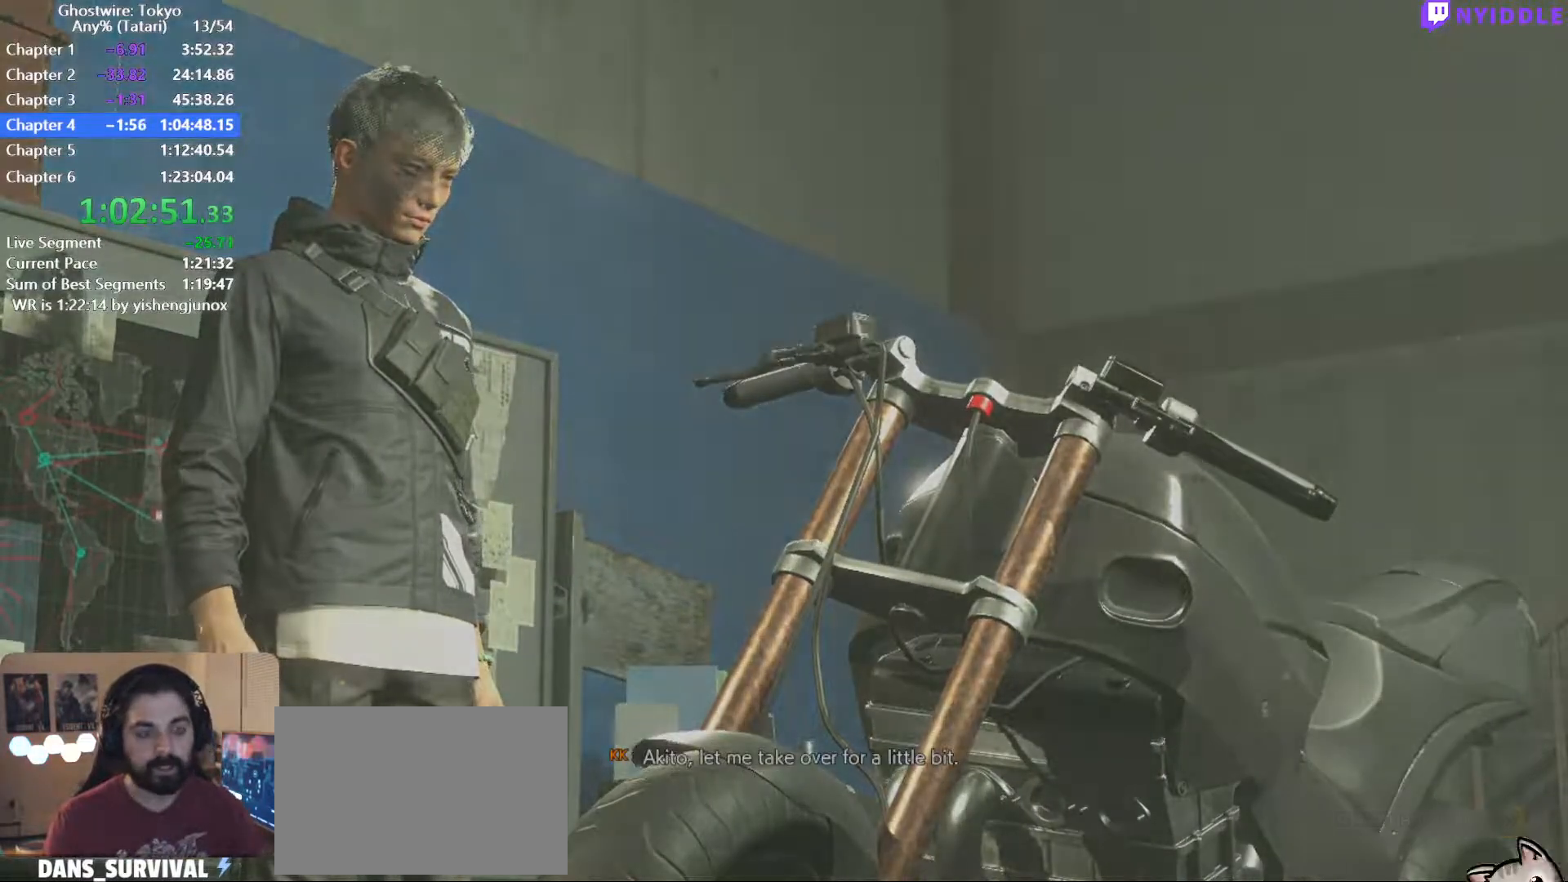
Gameplay with keyboard and mouse; each line is a JSON object with the keys and mouse buttons held at the frame after it. "events" lists presses ("down") and releases ("up") of "1", "2", "3", "4", "5", "a", "alt", "c", "ctrl", "d", "e", "escape", "f", "q", "r", "s", "shift", "space", "tab", "v", "w", "x", "z", "mouse_left", "mouse_middle", "mouse_right", "mouse_wheel_up" and "mouse_wheel_down" between this image and that frame as [ms after this image, input, new state], when the widget could be followed in between. "mouse_left", "mouse_middle", "mouse_right", "mouse_wheel_up", "mouse_wheel_down" = the "left", "middle", "right", "wheel_up", "wheel_down" buttons of the "mouse" list. No other keys are recorded. Not read: mouse_move.
{"keys": [], "mouse": [], "events": [[367, "q", "up"]]}
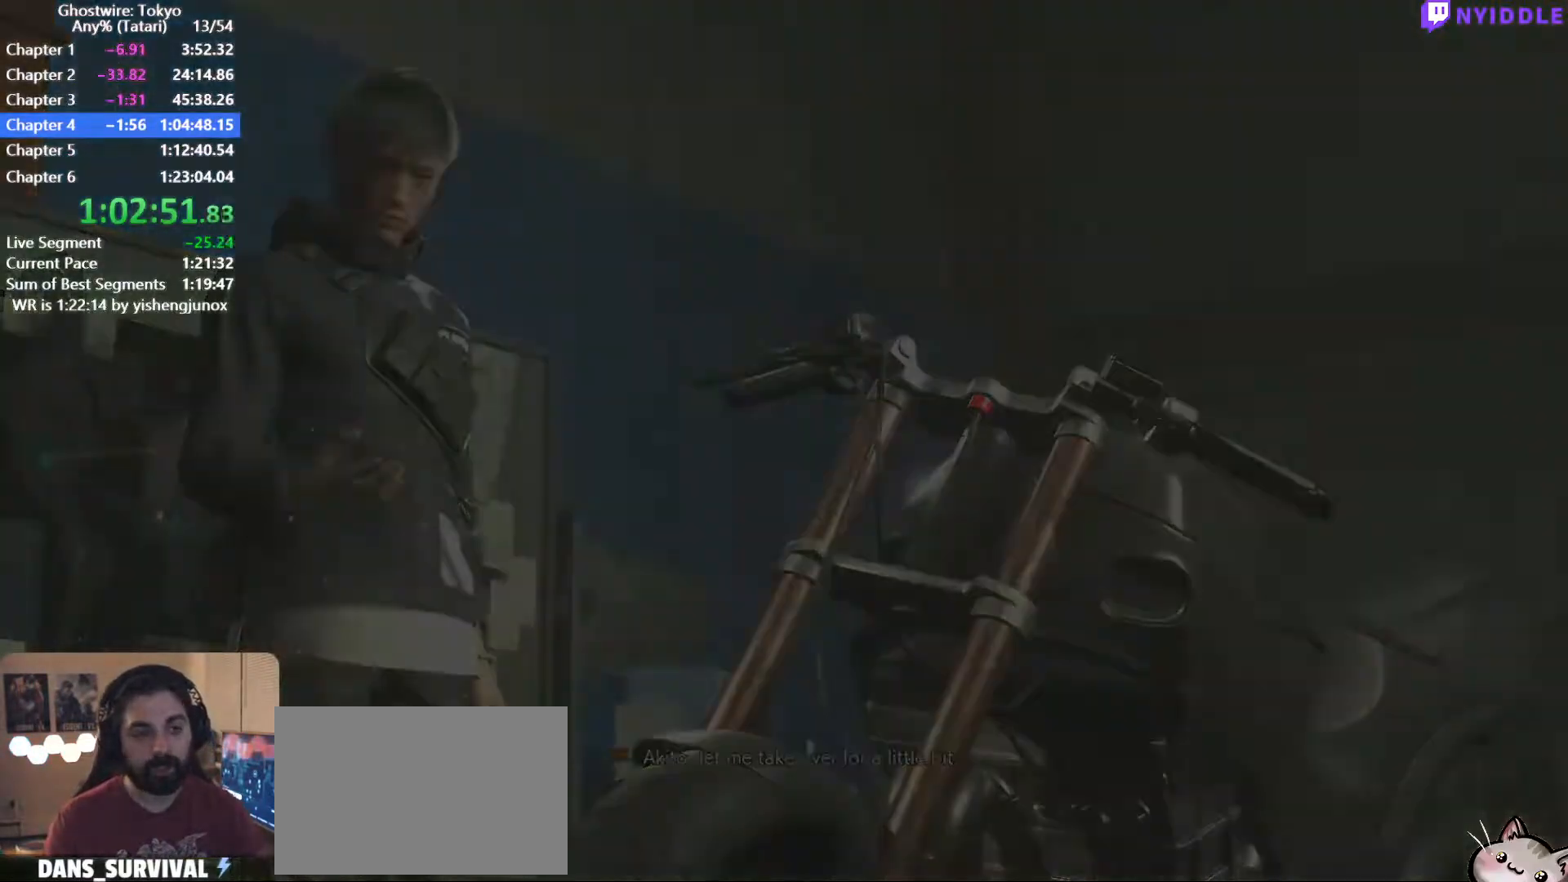
{"keys": [], "mouse": [], "events": [[200, "f", "down"], [284, "f", "up"], [384, "f", "down"], [434, "f", "up"]]}
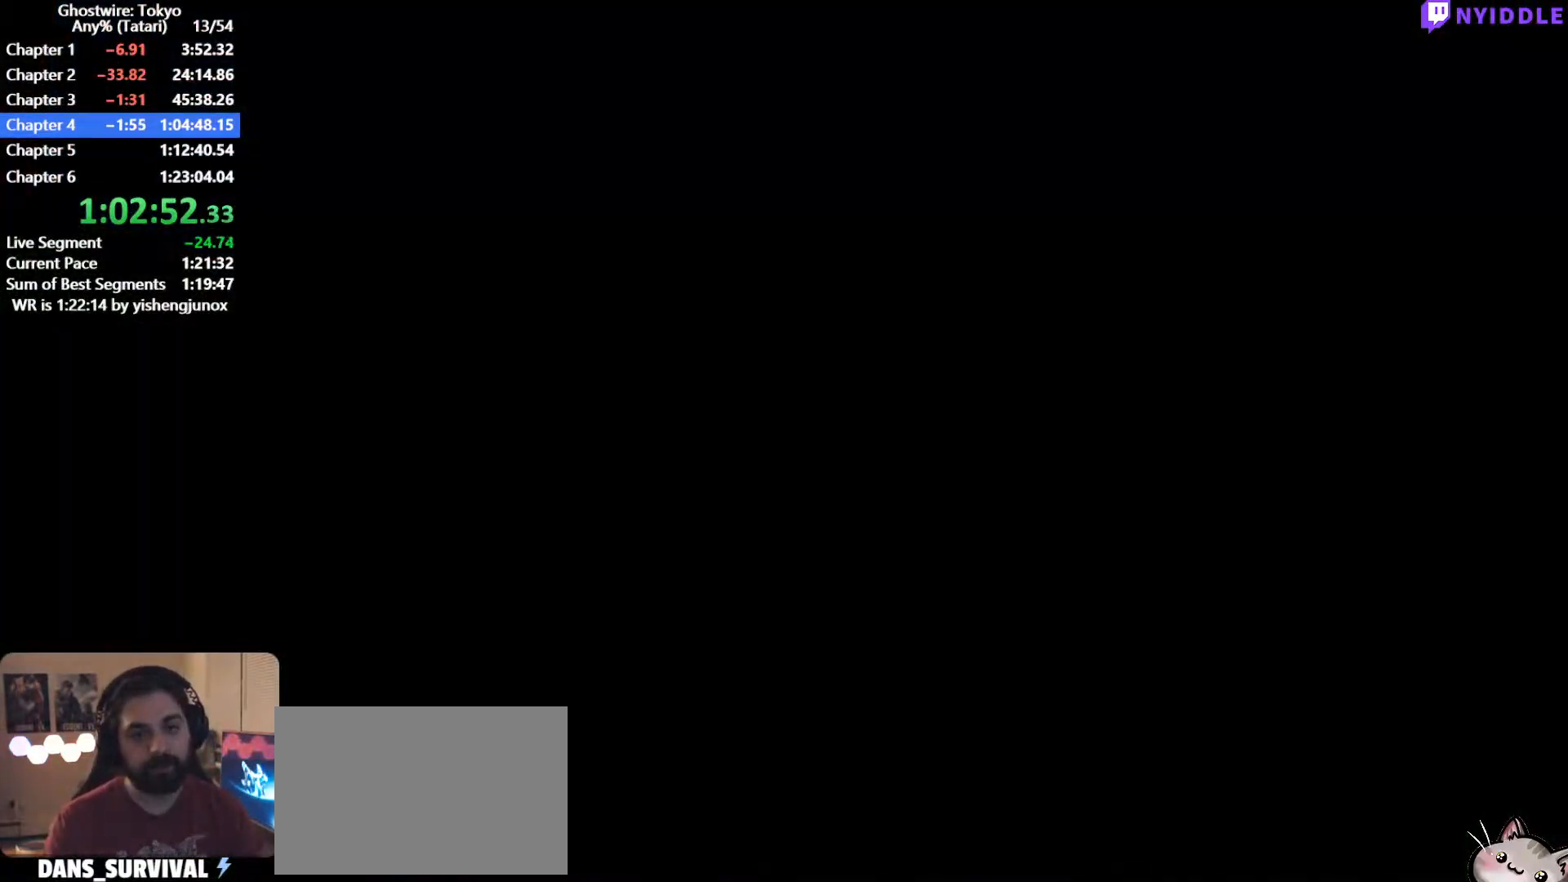
{"keys": [], "mouse": [], "events": [[67, "f", "down"], [117, "f", "up"], [217, "f", "down"], [250, "f", "up"], [400, "f", "down"], [450, "f", "up"]]}
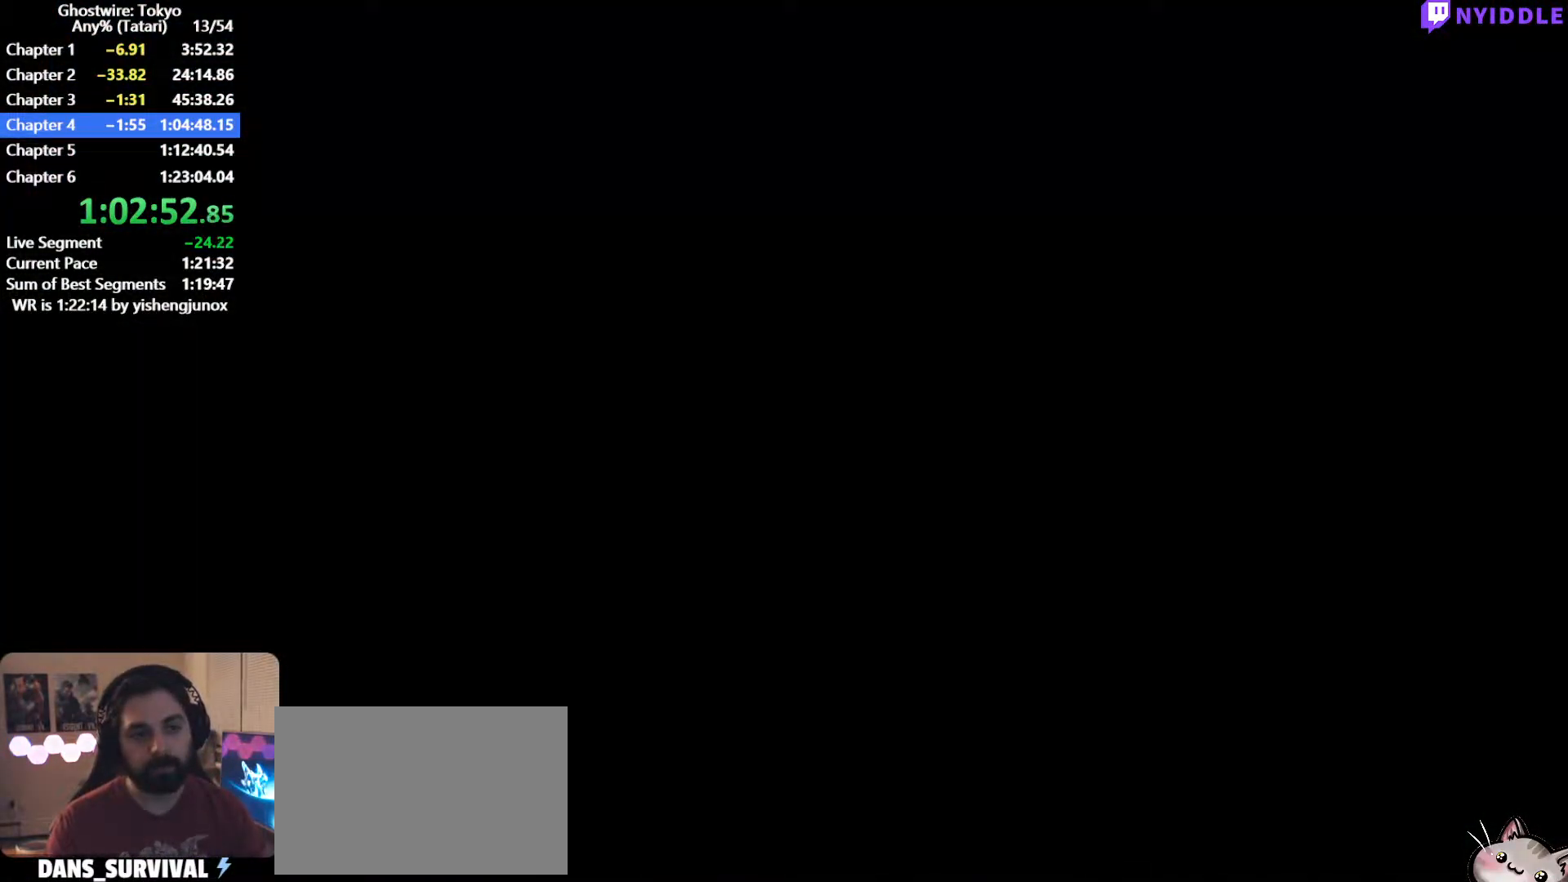
{"keys": [], "mouse": [], "events": [[234, "f", "down"], [267, "f", "up"], [417, "f", "down"], [467, "f", "up"]]}
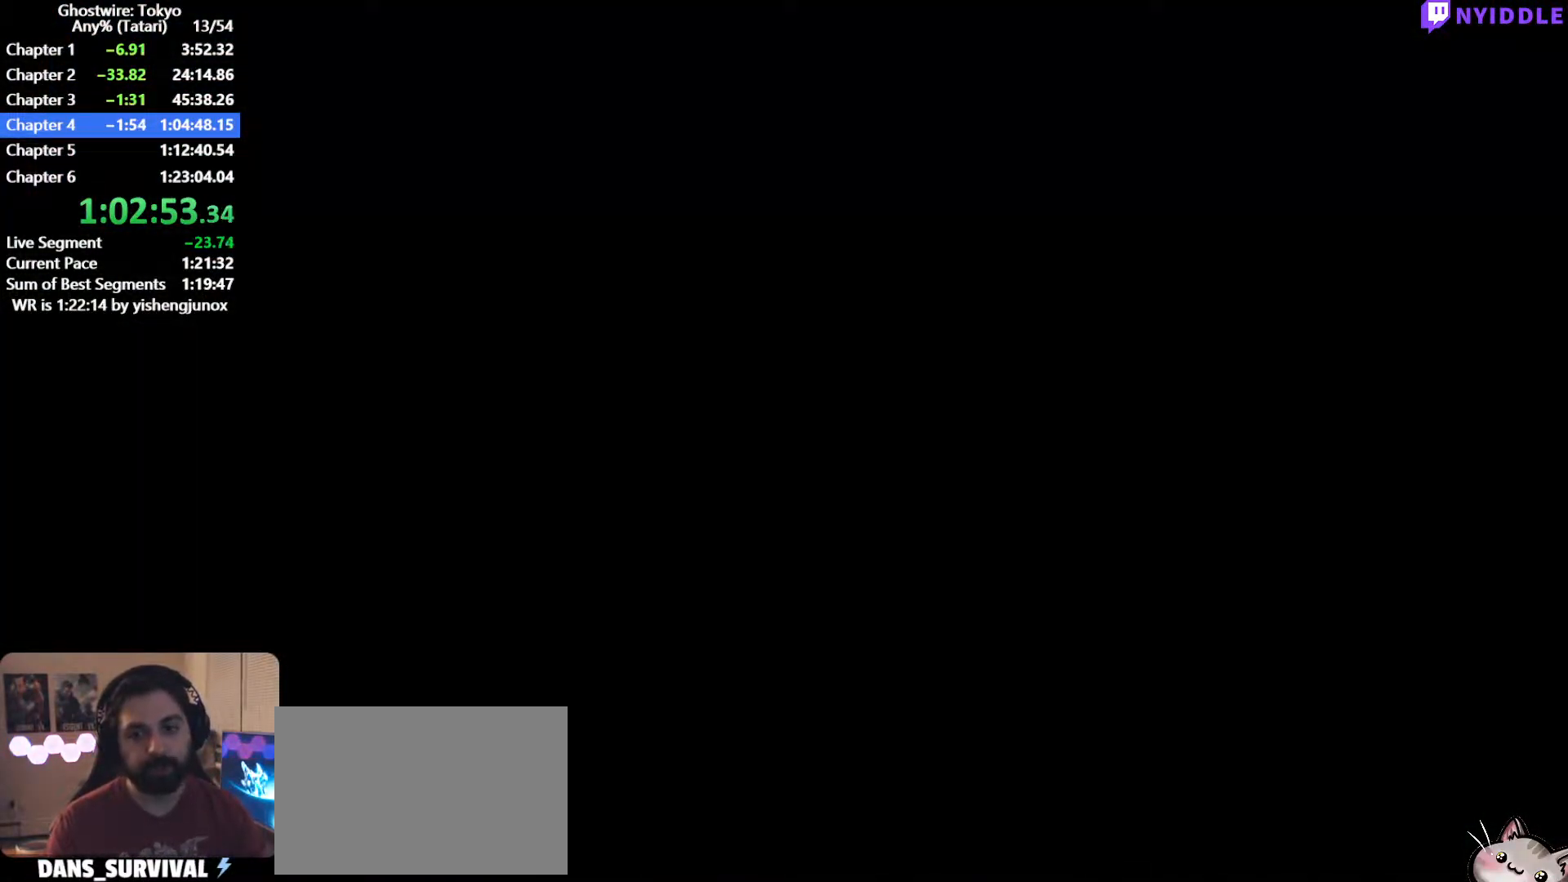
{"keys": [], "mouse": [], "events": [[50, "f", "down"], [150, "f", "up"], [200, "f", "down"], [284, "f", "up"], [384, "f", "down"], [434, "f", "up"]]}
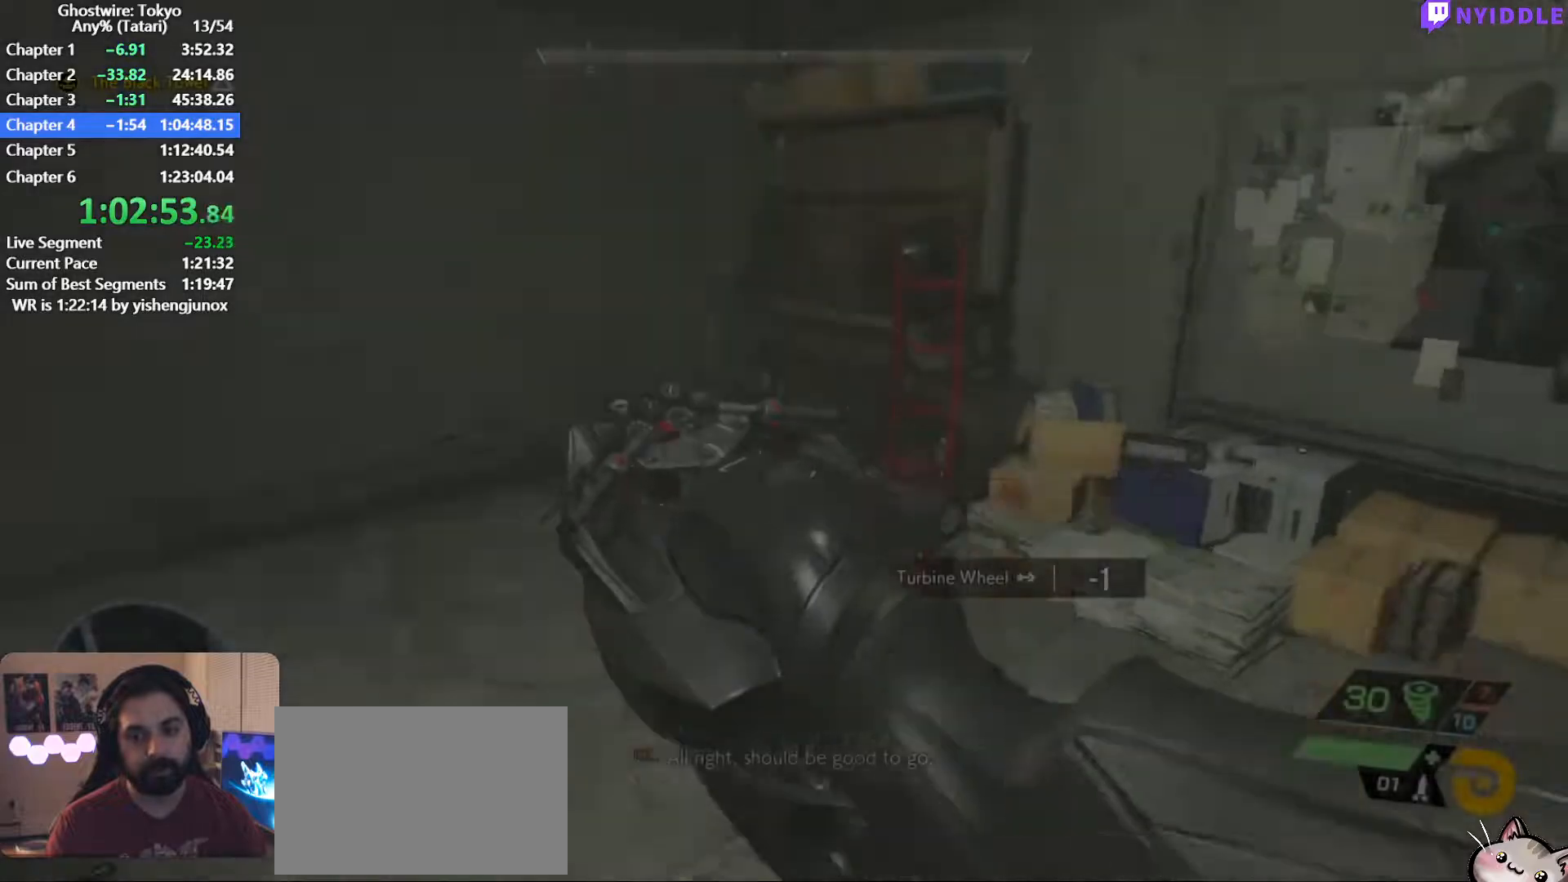
{"keys": [], "mouse": [], "events": [[17, "f", "down"], [17, "w", "down"], [67, "w", "up"], [117, "f", "up"], [200, "f", "down"], [250, "f", "up"], [350, "f", "down"], [350, "s", "down"], [400, "f", "up"], [400, "s", "up"]]}
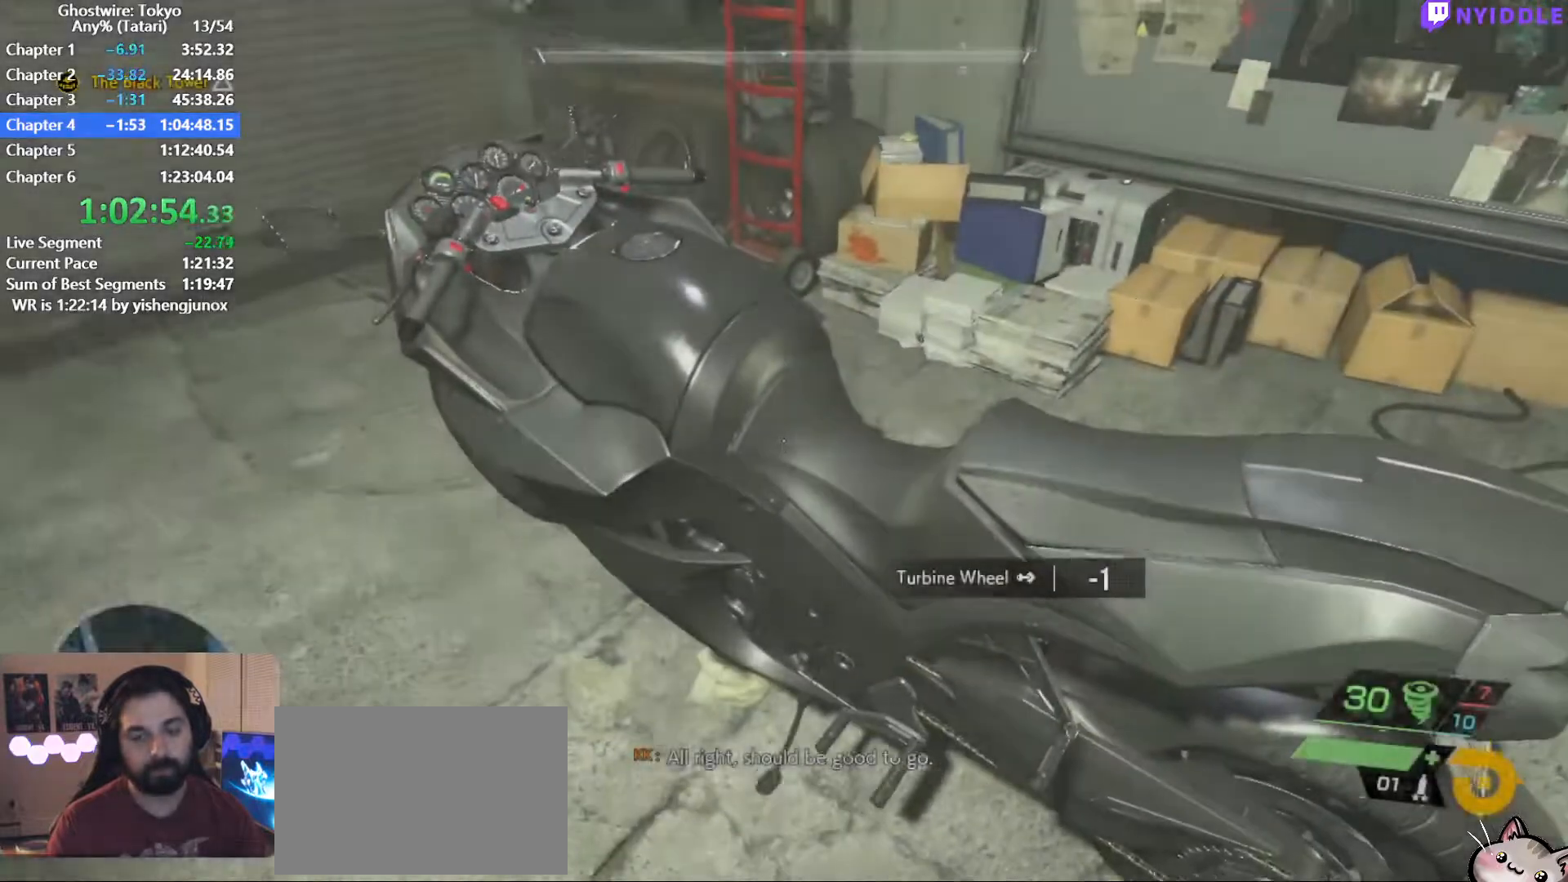
{"keys": ["f"], "mouse": [], "events": [[34, "f", "down"], [84, "f", "up"], [184, "f", "down"], [217, "f", "up"], [317, "f", "down"], [367, "f", "up"], [450, "f", "down"]]}
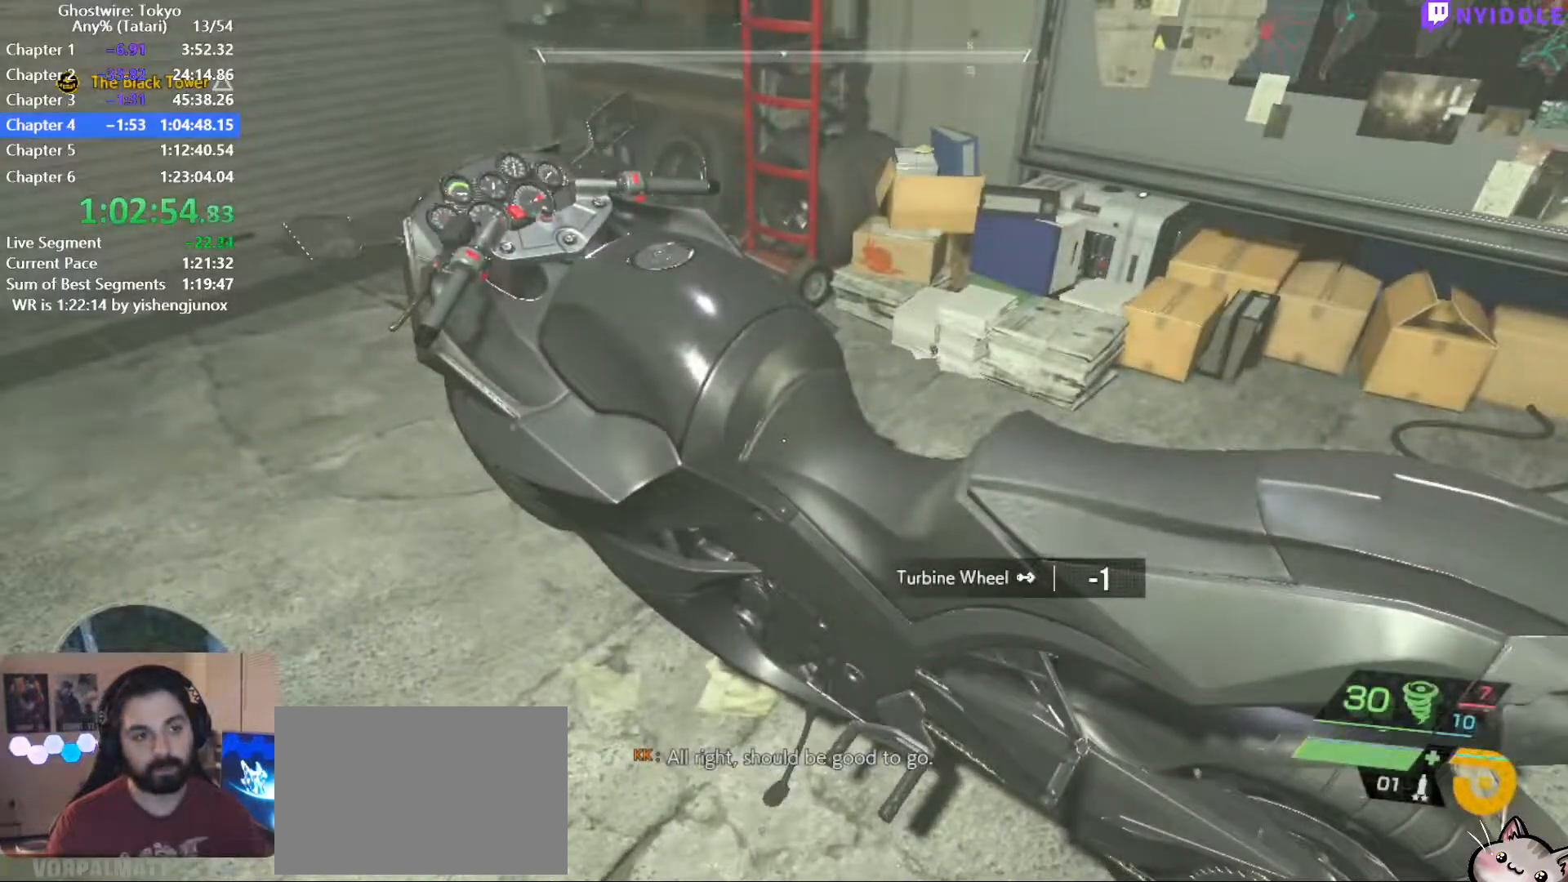
{"keys": [], "mouse": [], "events": [[50, "f", "up"], [100, "f", "down"], [334, "f", "up"], [384, "f", "down"], [467, "f", "up"]]}
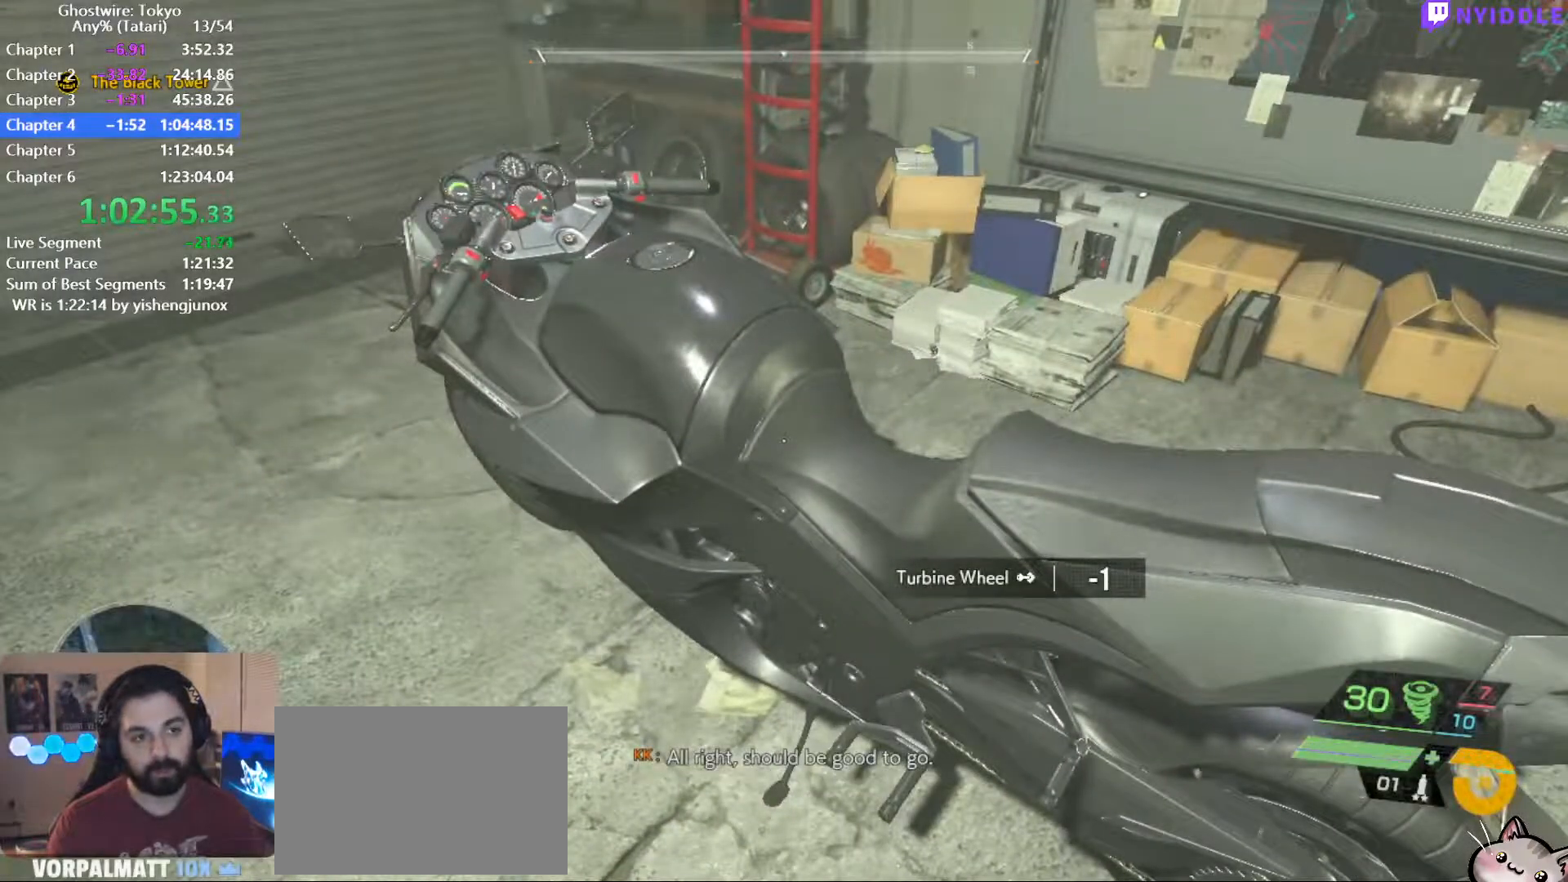
{"keys": ["f"], "mouse": [], "events": [[17, "f", "down"], [117, "f", "up"], [200, "f", "down"], [250, "f", "up"], [350, "f", "down"], [400, "f", "up"], [484, "f", "down"]]}
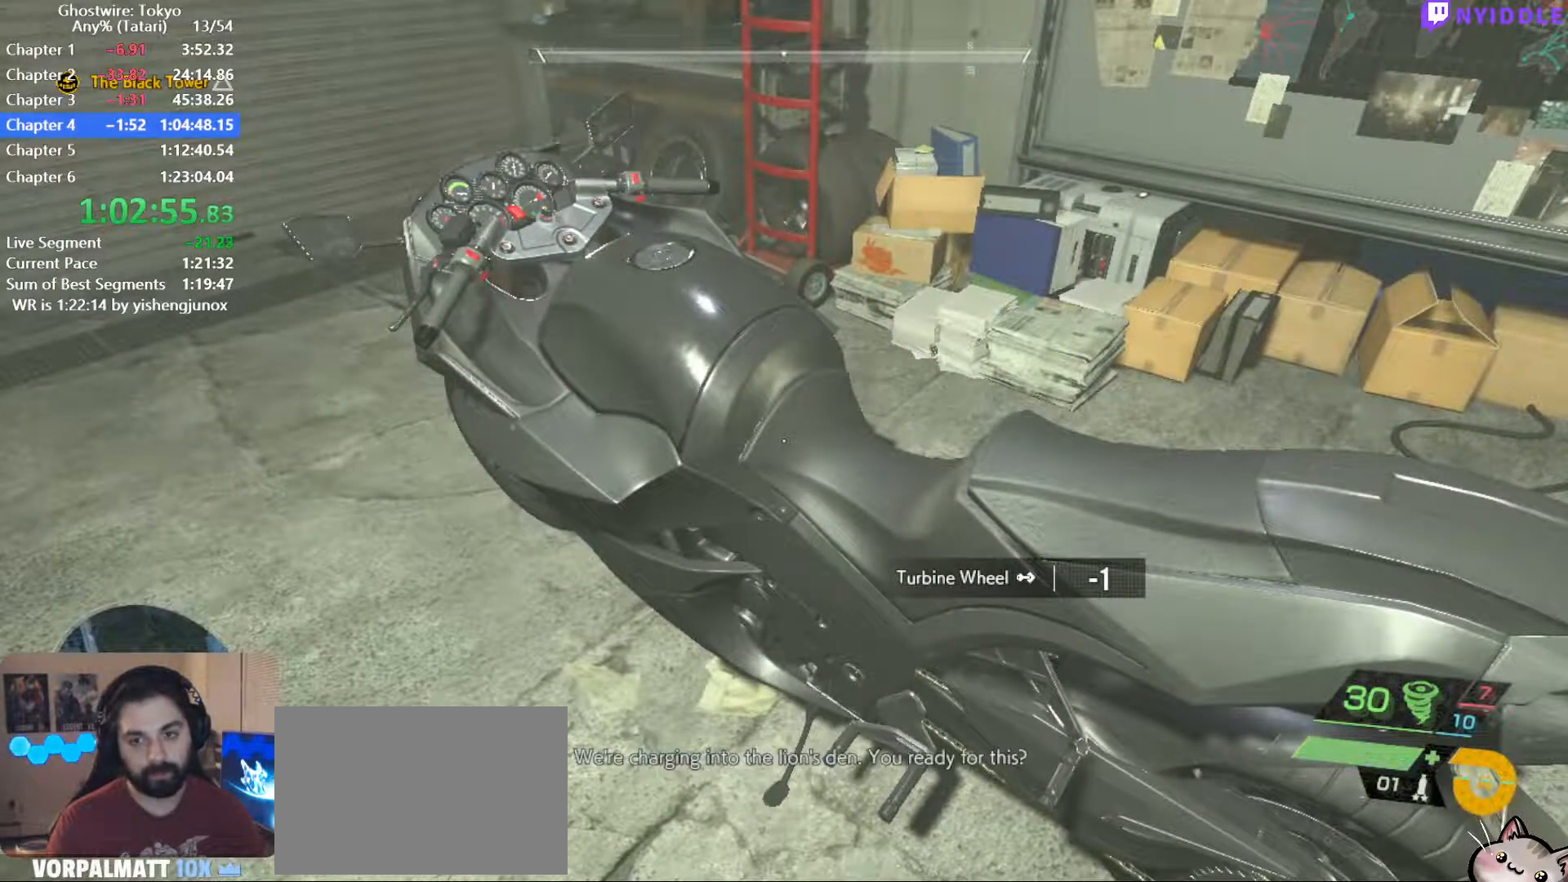
{"keys": ["f"], "mouse": [], "events": [[34, "f", "up"], [134, "f", "down"], [217, "f", "up"], [317, "f", "down"], [367, "f", "up"], [450, "f", "down"]]}
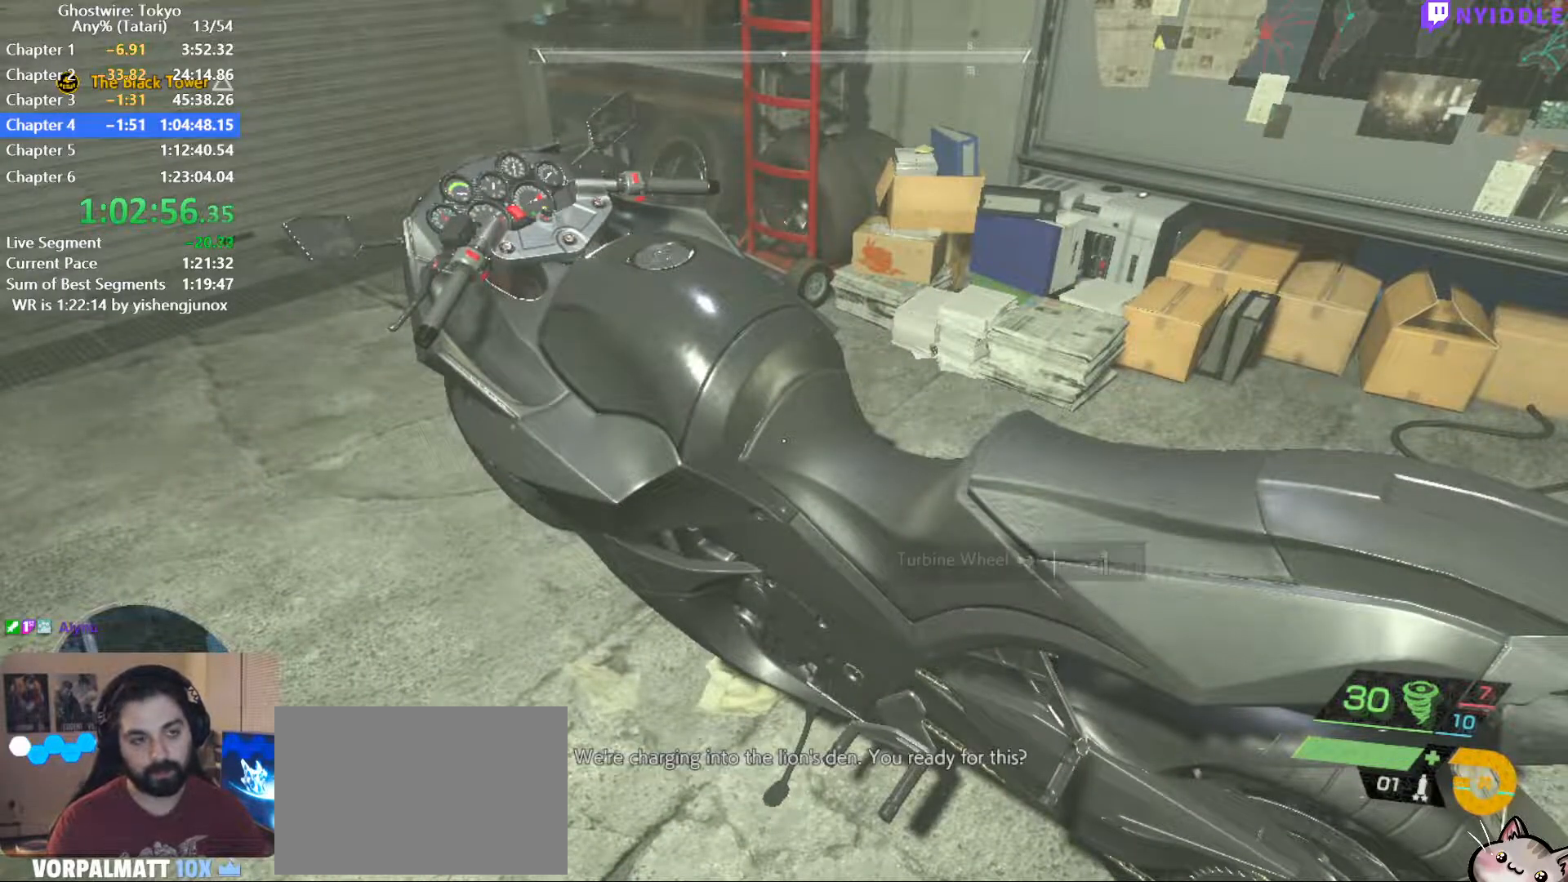
{"keys": ["f"], "mouse": [], "events": [[50, "f", "up"], [100, "f", "down"], [200, "f", "up"], [234, "f", "down"], [334, "f", "up"], [434, "f", "down"]]}
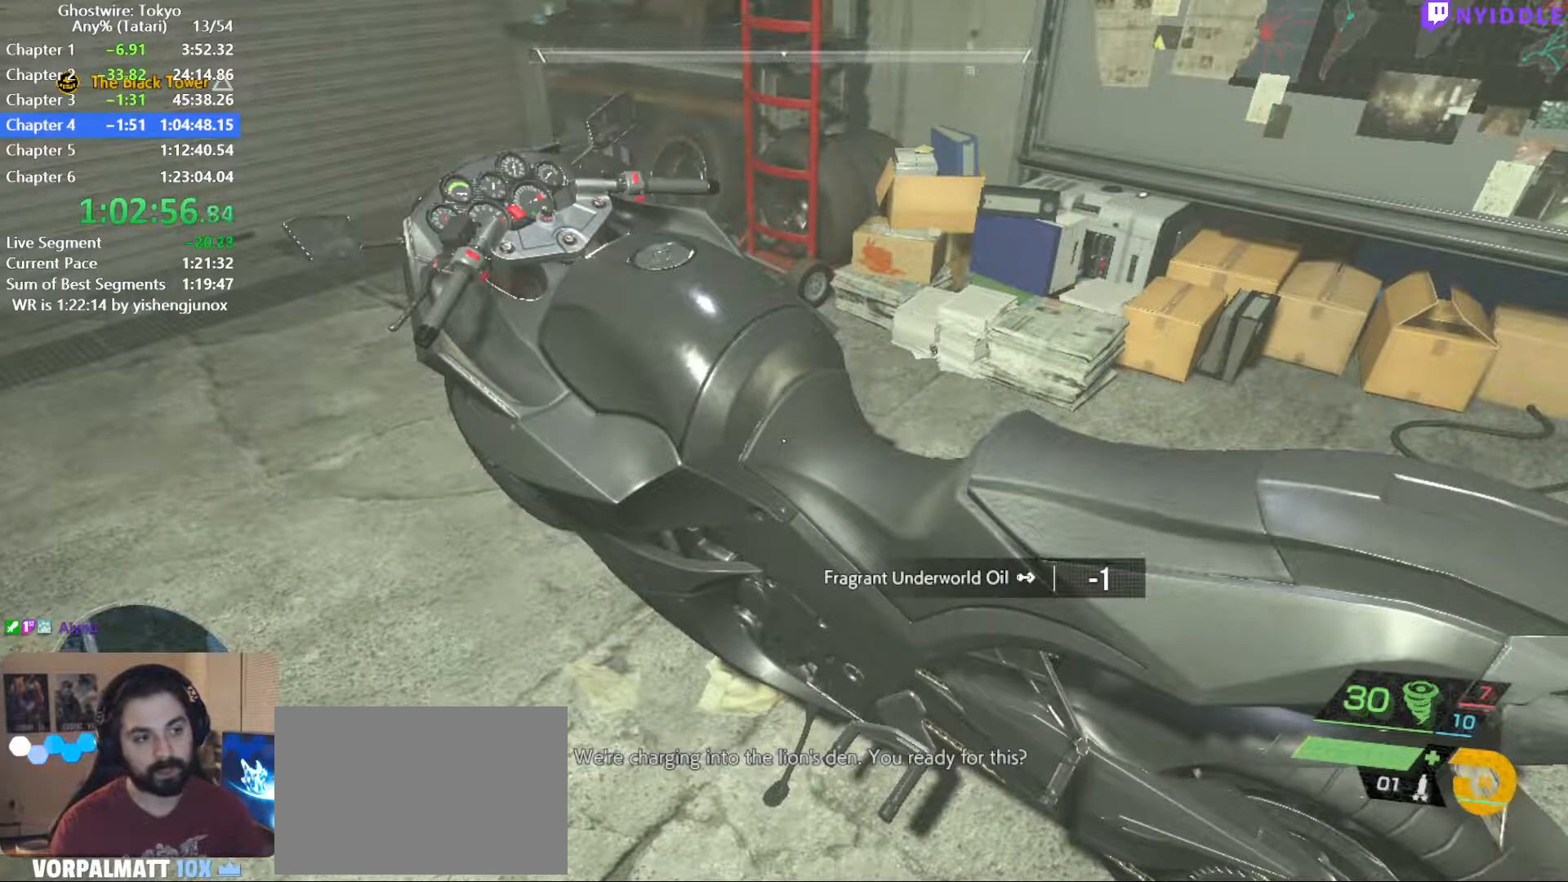
{"keys": [], "mouse": [], "events": [[17, "f", "up"], [67, "f", "down"], [167, "f", "up"], [250, "f", "down"], [300, "f", "up"], [400, "f", "down"], [450, "f", "up"]]}
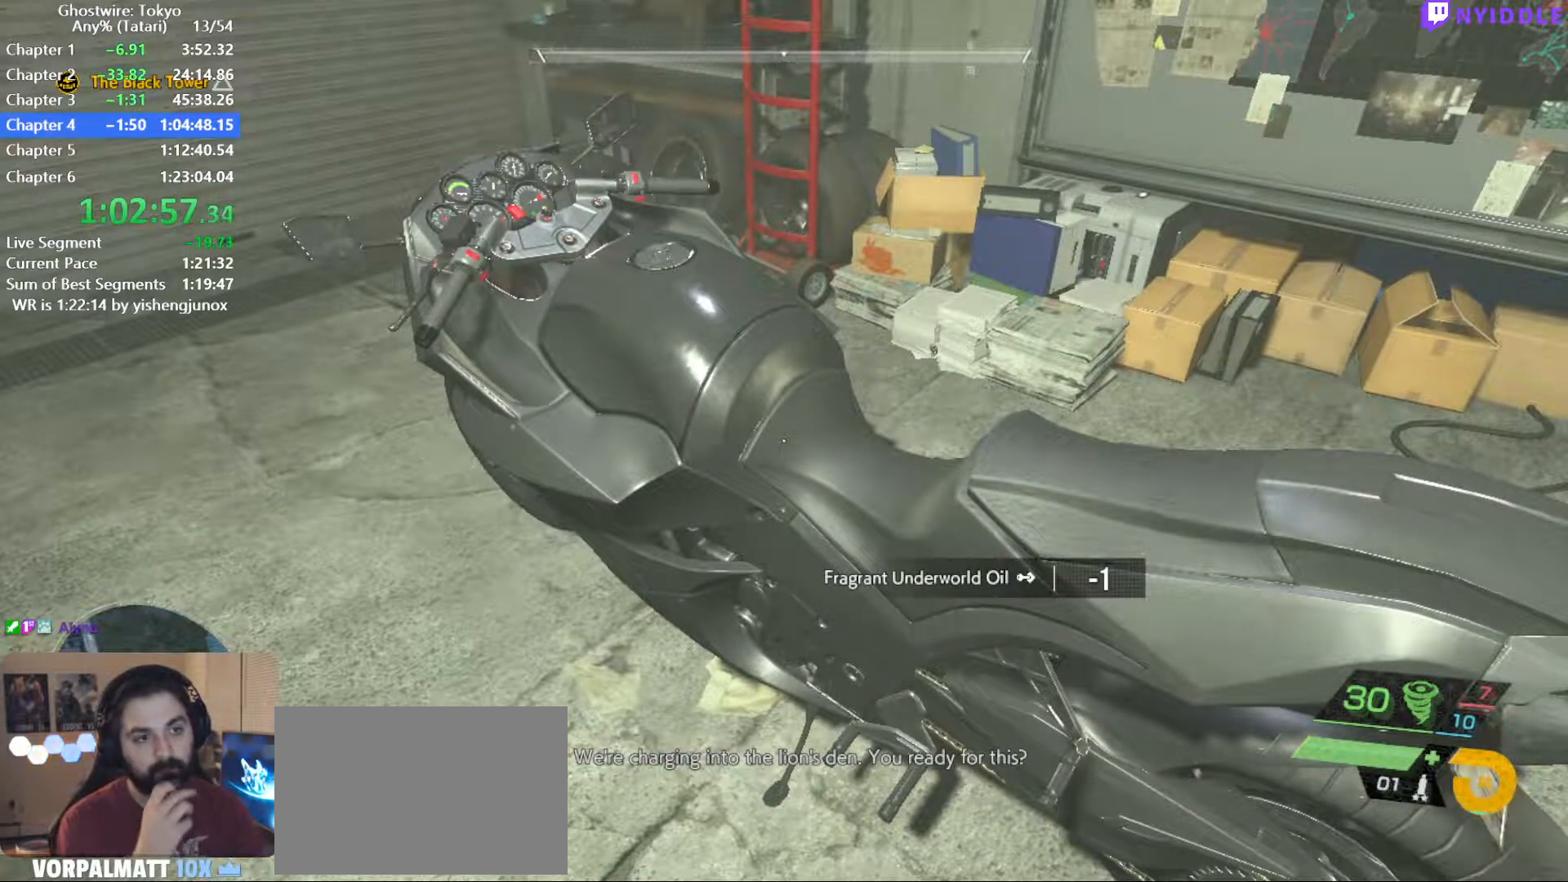
{"keys": ["f"], "mouse": [], "events": [[34, "f", "down"], [134, "f", "up"], [184, "f", "down"], [267, "f", "up"], [317, "f", "down"], [417, "f", "up"], [450, "f", "down"]]}
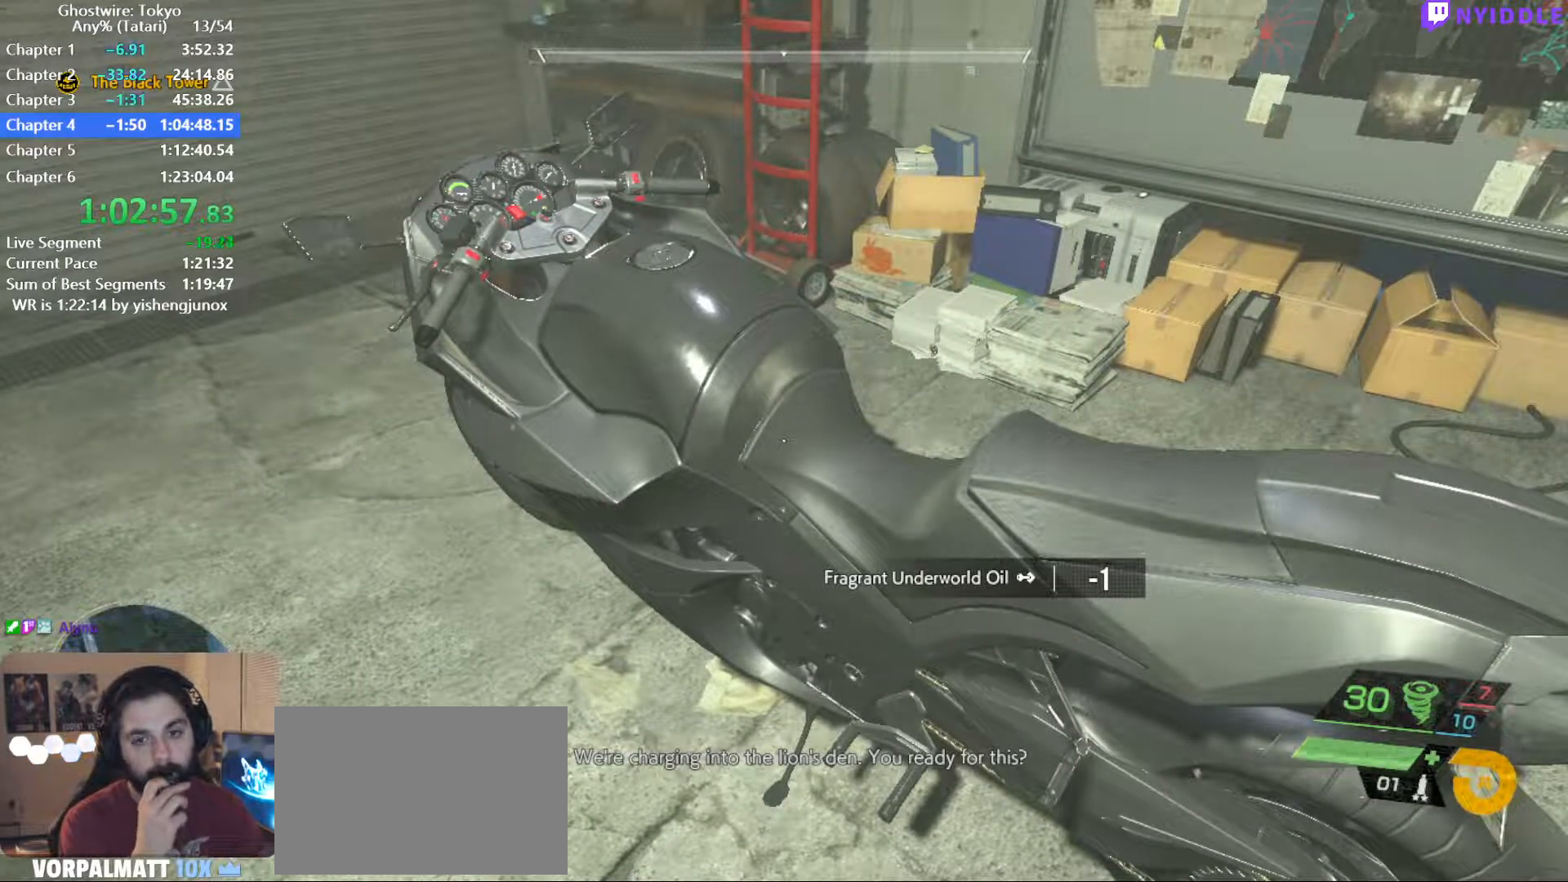
{"keys": ["f"], "mouse": [], "events": [[50, "f", "up"], [100, "f", "down"], [200, "f", "up"], [284, "f", "down"], [334, "f", "up"], [434, "f", "down"]]}
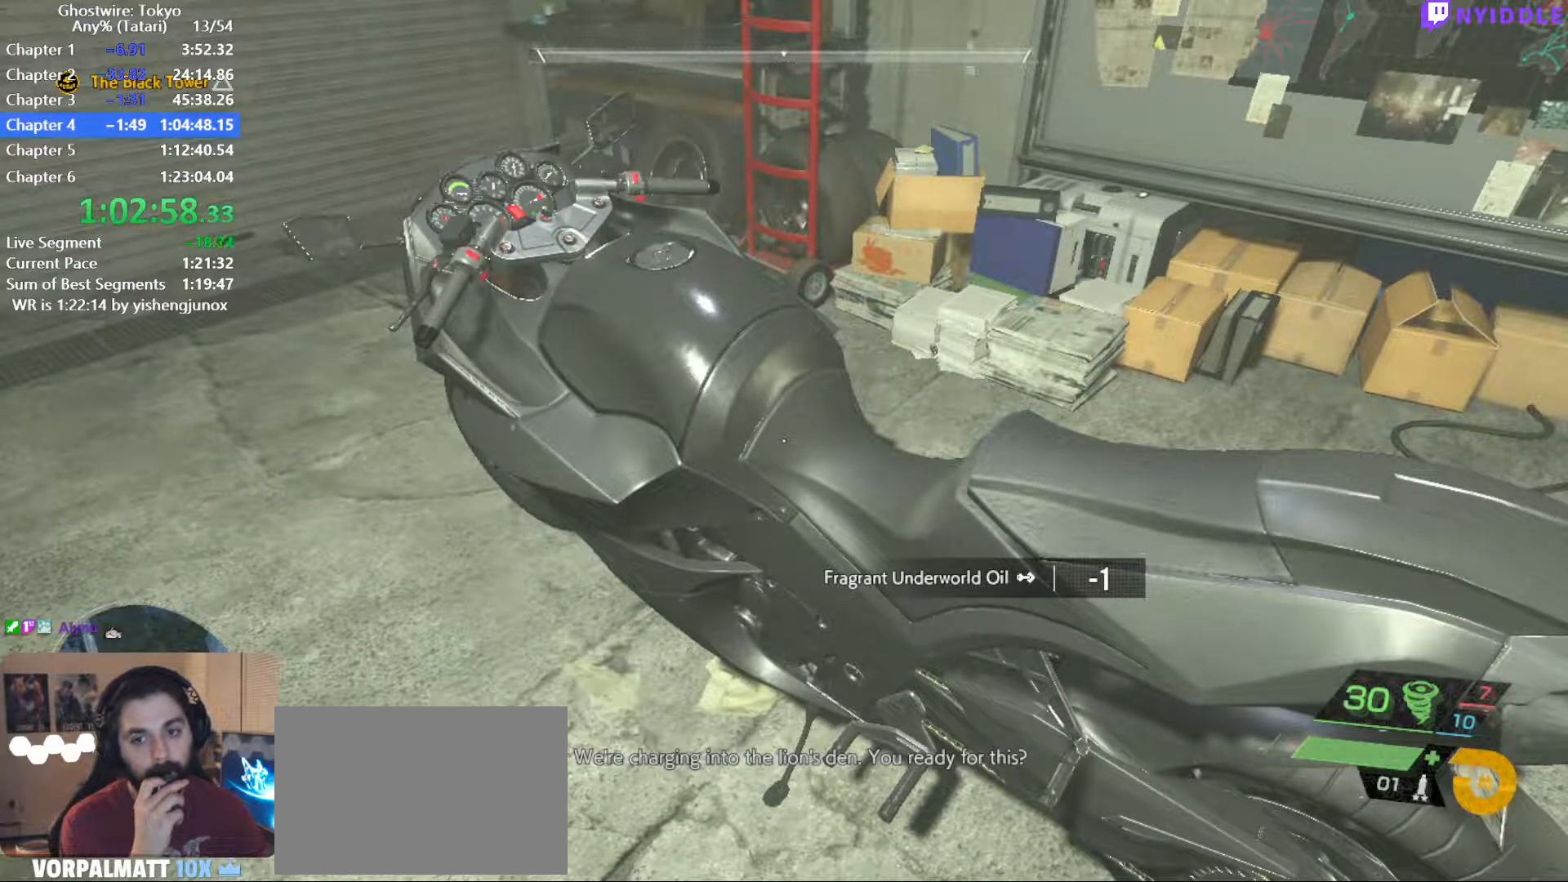
{"keys": ["f"], "mouse": [], "events": [[17, "f", "up"], [67, "f", "down"], [167, "f", "up"], [200, "f", "down"], [300, "f", "up"], [350, "f", "down"], [450, "f", "up"], [484, "f", "down"]]}
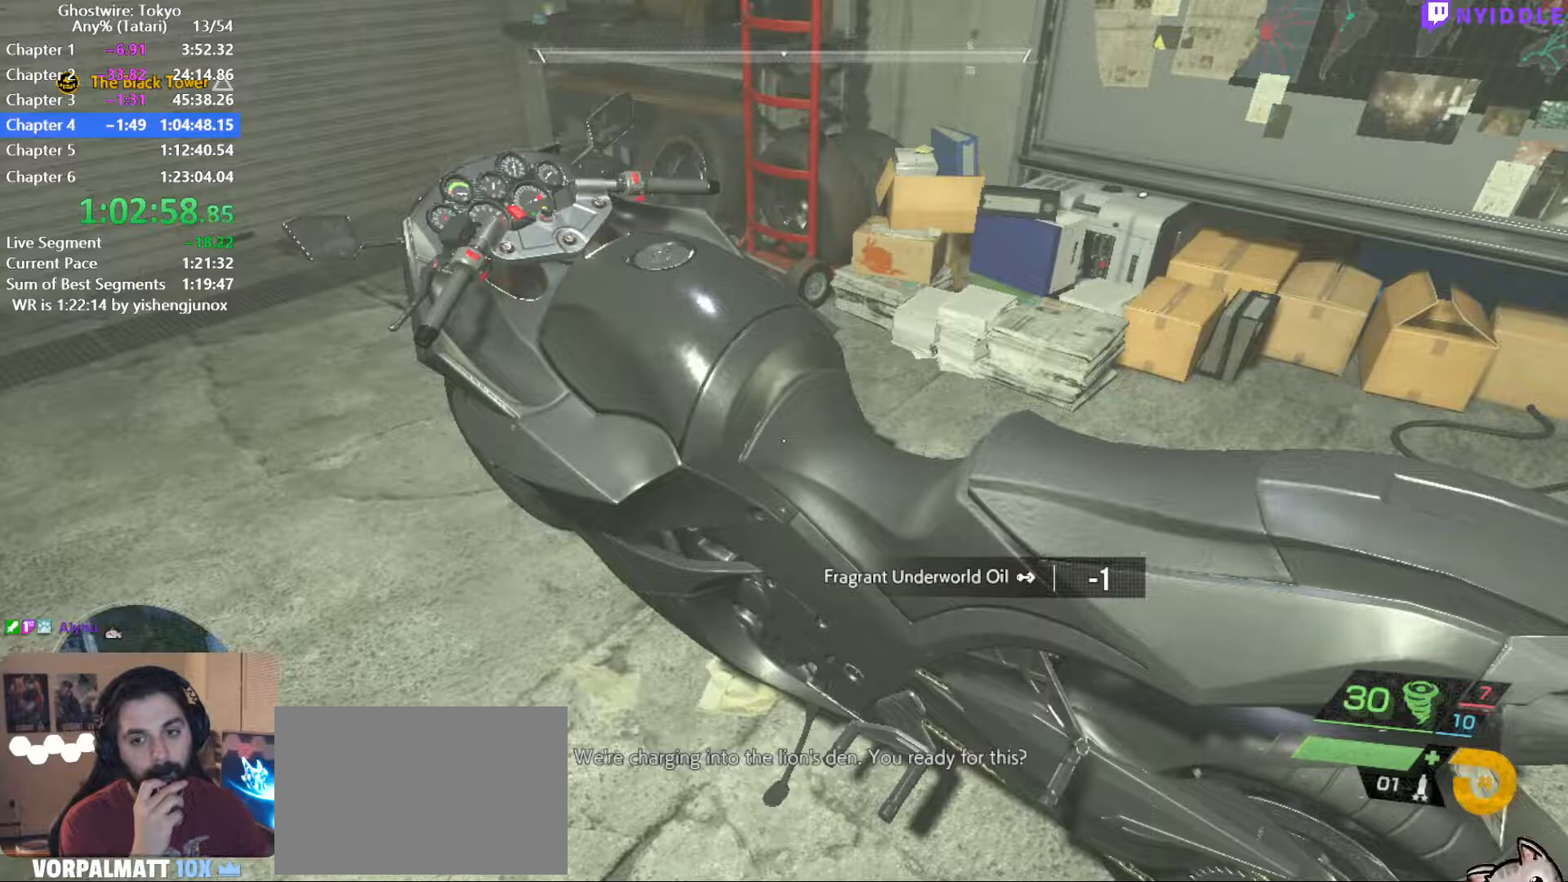
{"keys": [], "mouse": [], "events": [[84, "f", "up"], [134, "f", "down"], [217, "f", "up"], [367, "f", "down"], [450, "f", "up"]]}
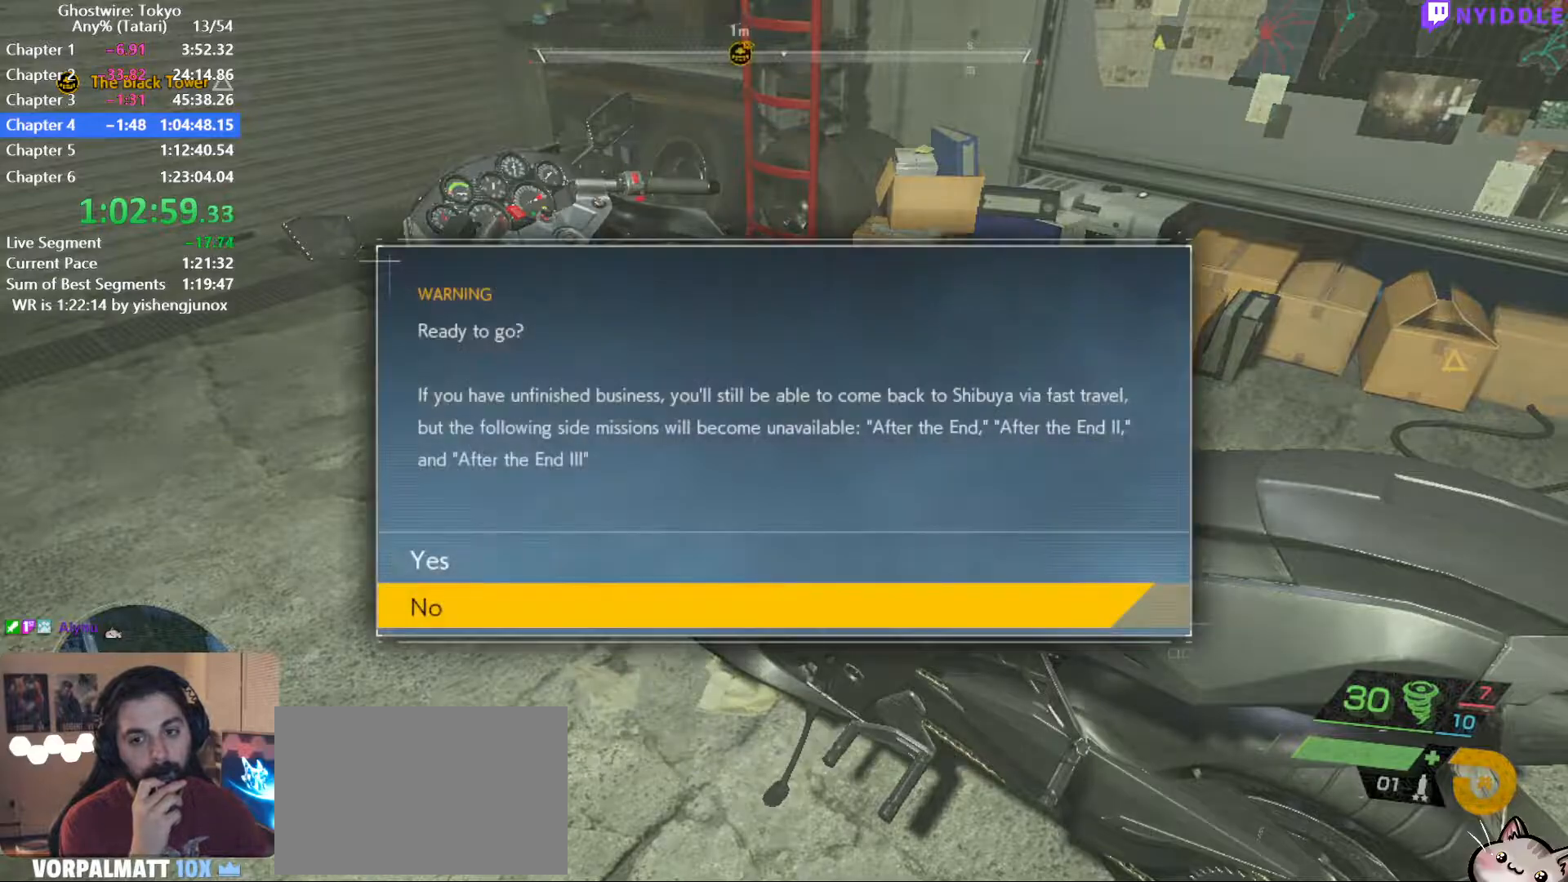
{"keys": [], "mouse": [], "events": [[100, "w", "down"], [150, "e", "down"], [150, "w", "up"], [184, "e", "up"]]}